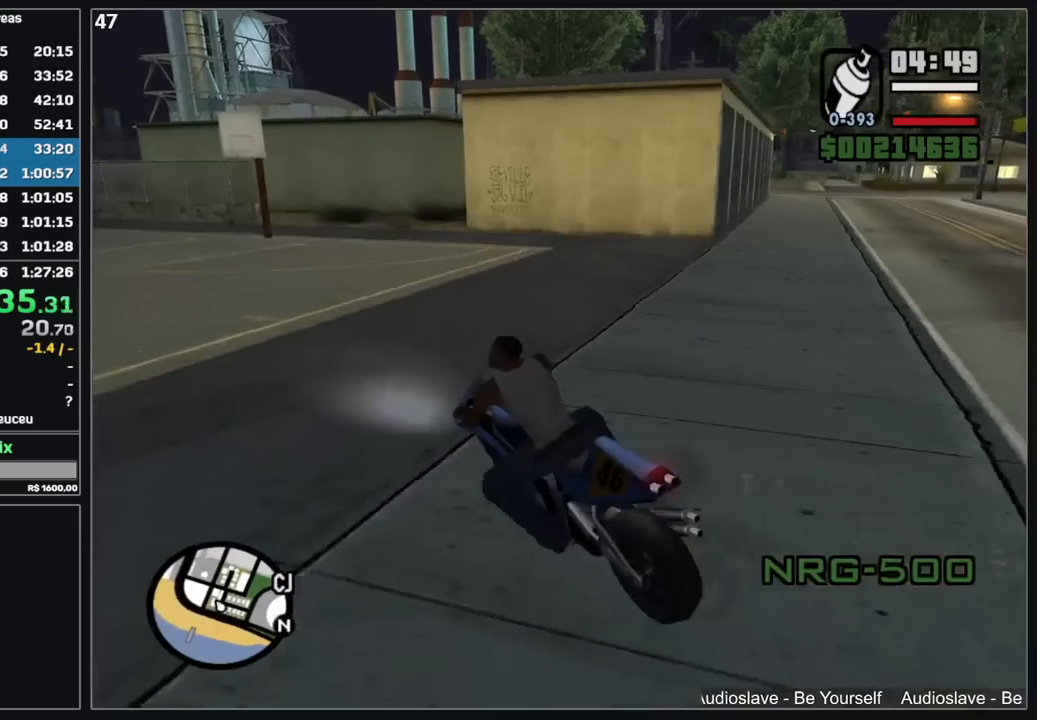
Gameplay with keyboard and mouse; each line is a JSON object with the keys and mouse buttons held at the frame after it. "events" lists presses ("down") and releases ("up") of "d", "w", "mouse_left", "mouse_wheel" and "mouse_right" between this image and that frame as [ms after this image, input, new state], when the widget could be followed in between. "mouse_left", "mouse_wheel", "mouse_right" = the "left", "wheel", "right" buttons of the "mouse" list. No other keys are recorded. "wheel" means that the mouse wheel is clicked or scrolled. Mouse movement is not recorded.
{"keys": ["d"], "mouse": ["left"], "events": [[317, "w", "up"], [367, "mouse_left", "down"]]}
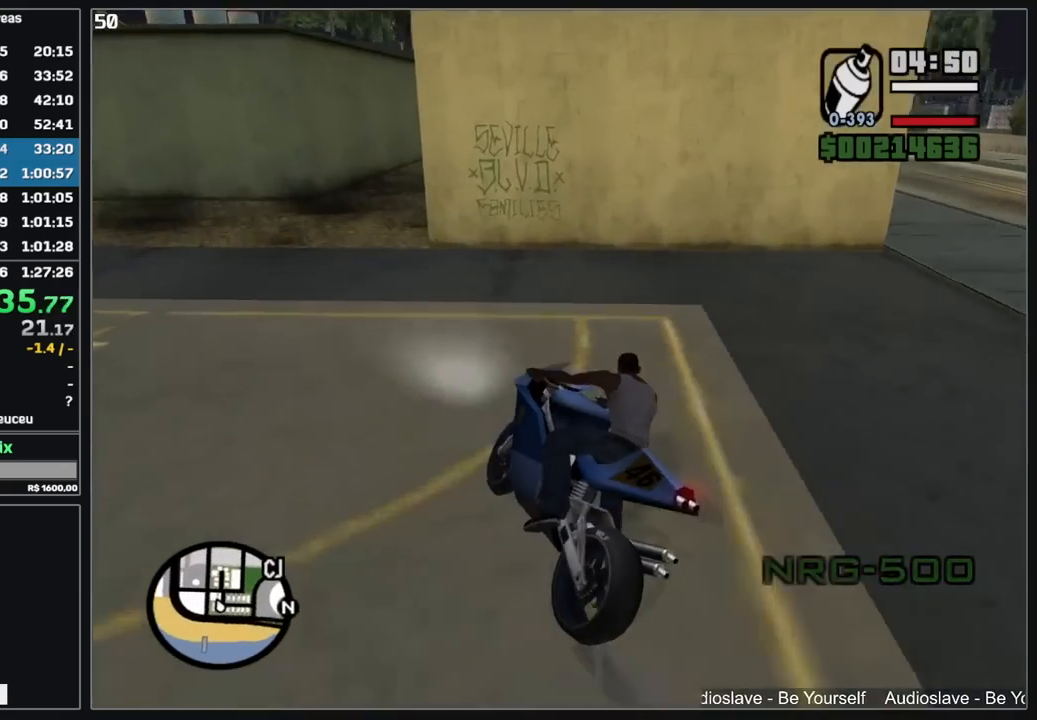
{"keys": [], "mouse": [], "events": [[417, "mouse_left", "up"], [484, "d", "up"]]}
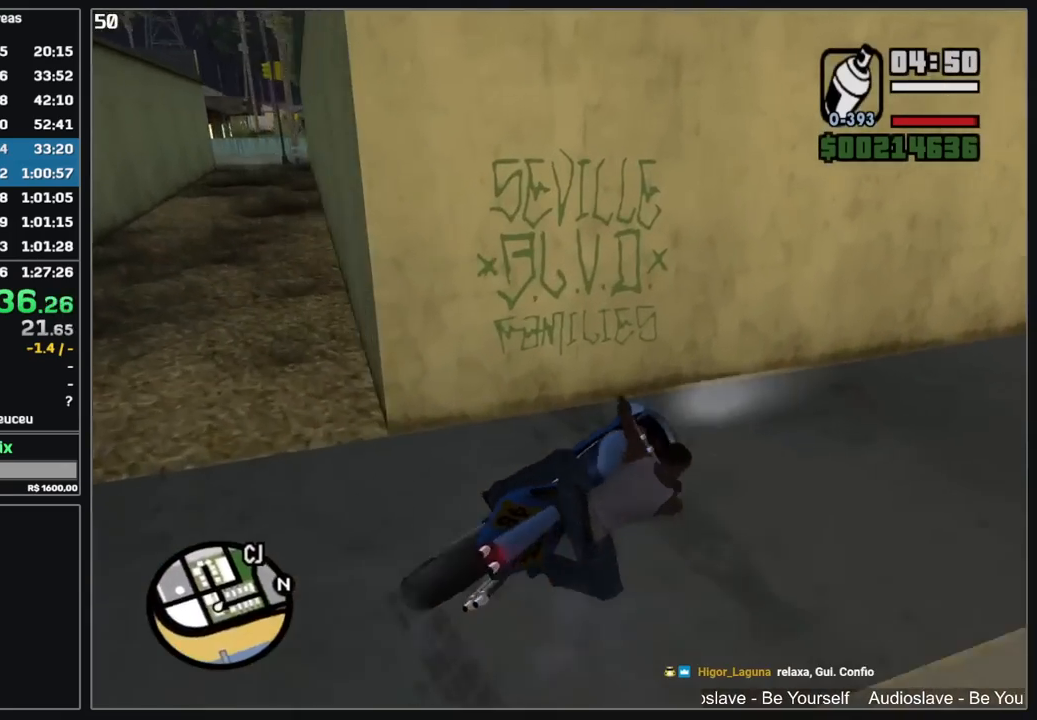
{"keys": [], "mouse": [], "events": []}
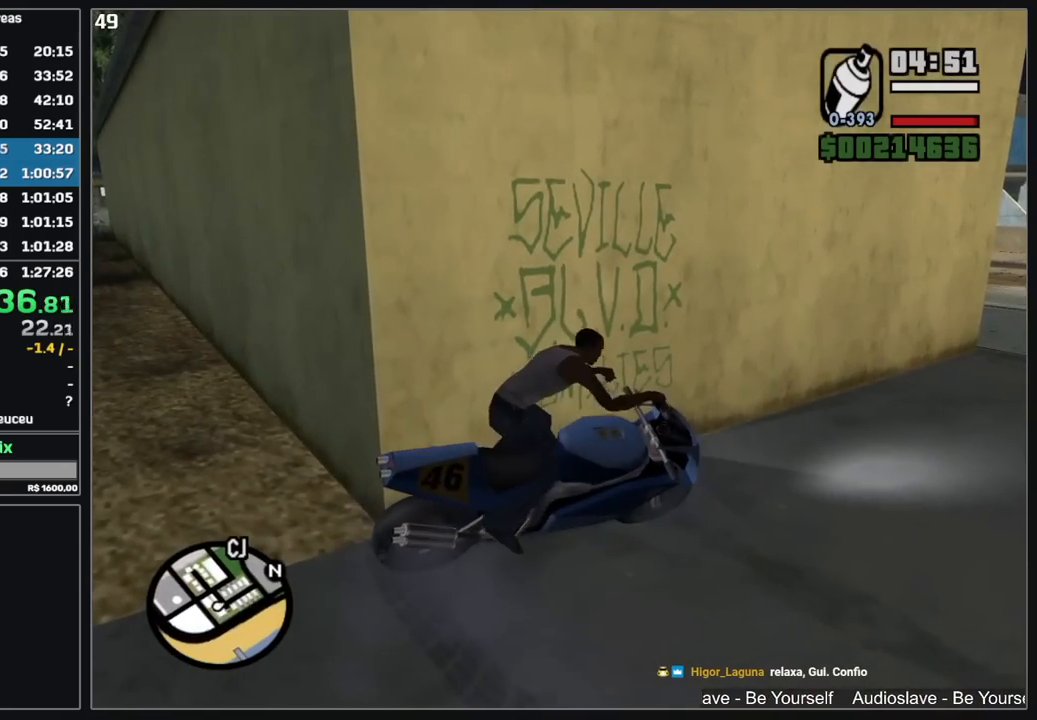
{"keys": [], "mouse": ["right"], "events": [[450, "mouse_right", "down"]]}
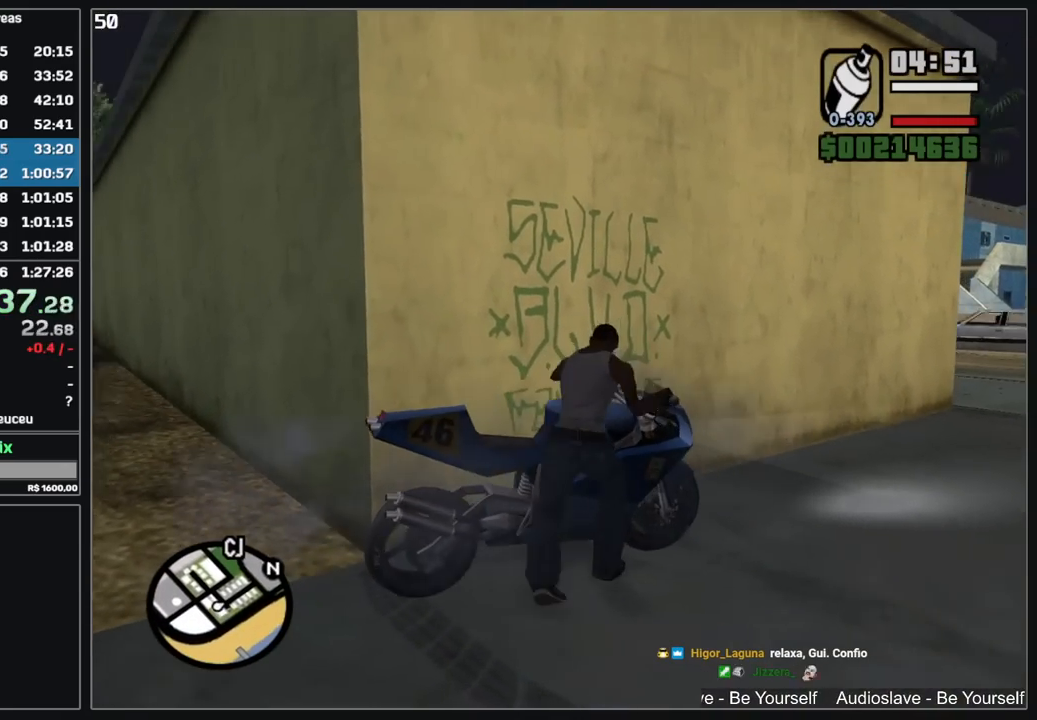
{"keys": [], "mouse": ["left", "right"], "events": [[84, "mouse_left", "down"]]}
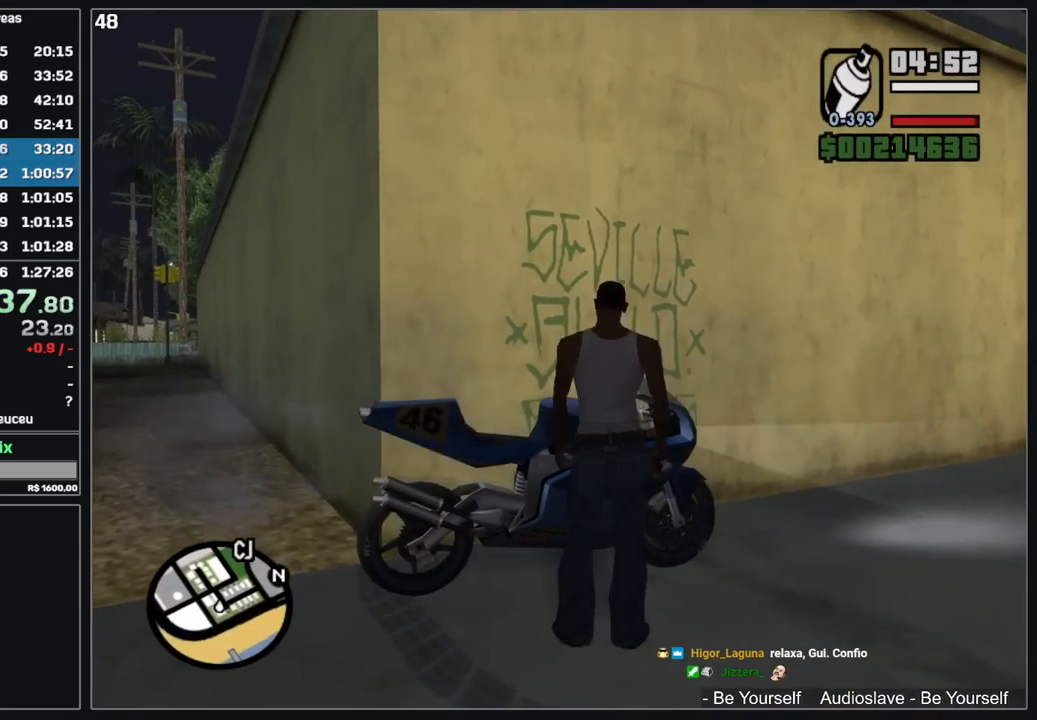
{"keys": [], "mouse": ["left", "right"], "events": []}
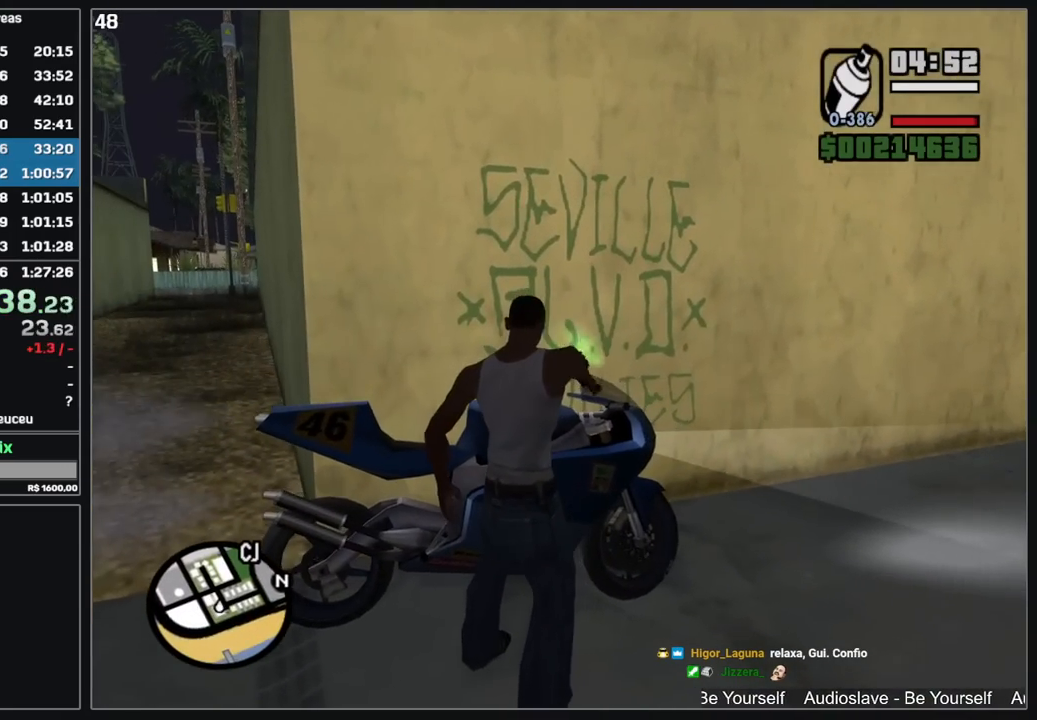
{"keys": [], "mouse": [], "events": [[467, "mouse_left", "up"], [500, "mouse_right", "up"]]}
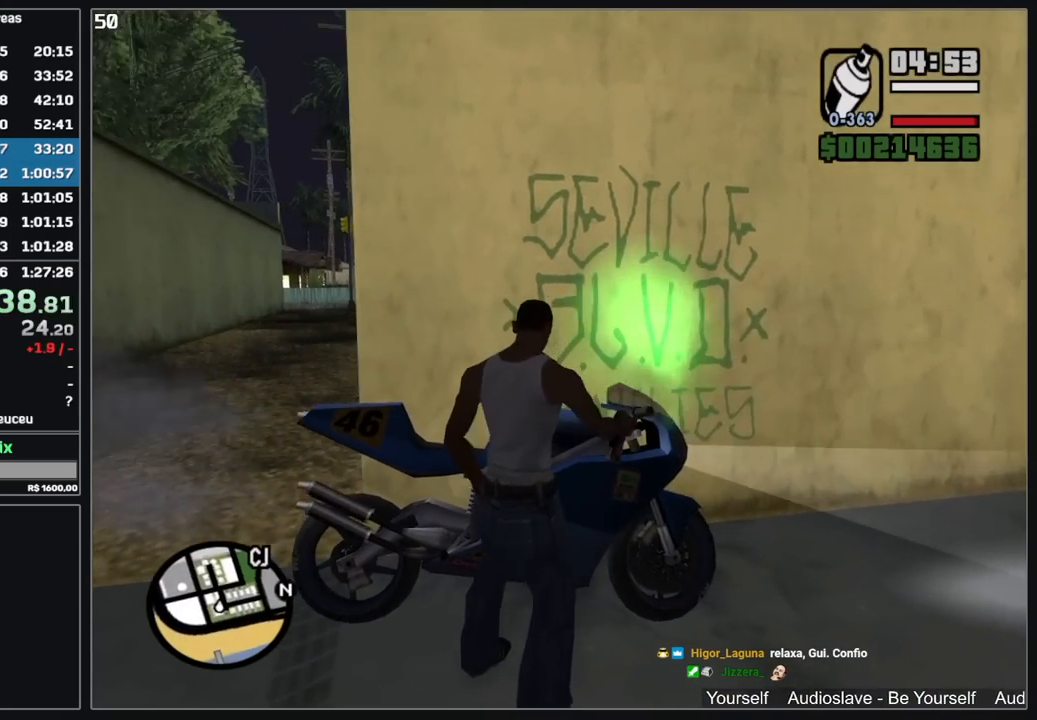
{"keys": [], "mouse": [], "events": []}
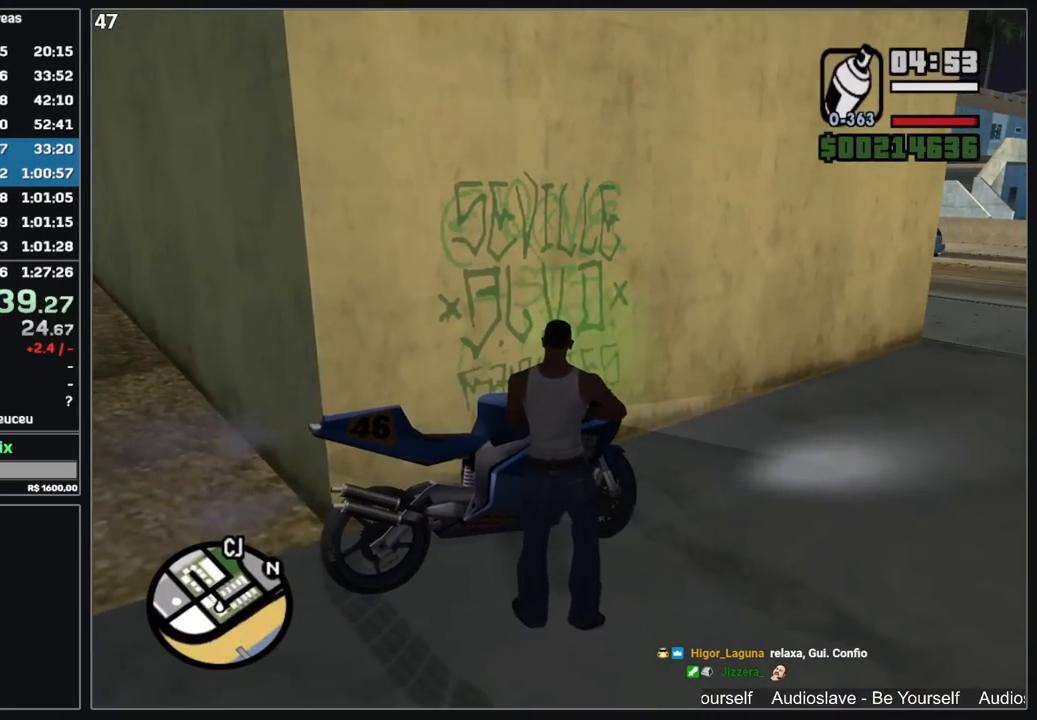
{"keys": ["w"], "mouse": [], "events": [[484, "w", "down"]]}
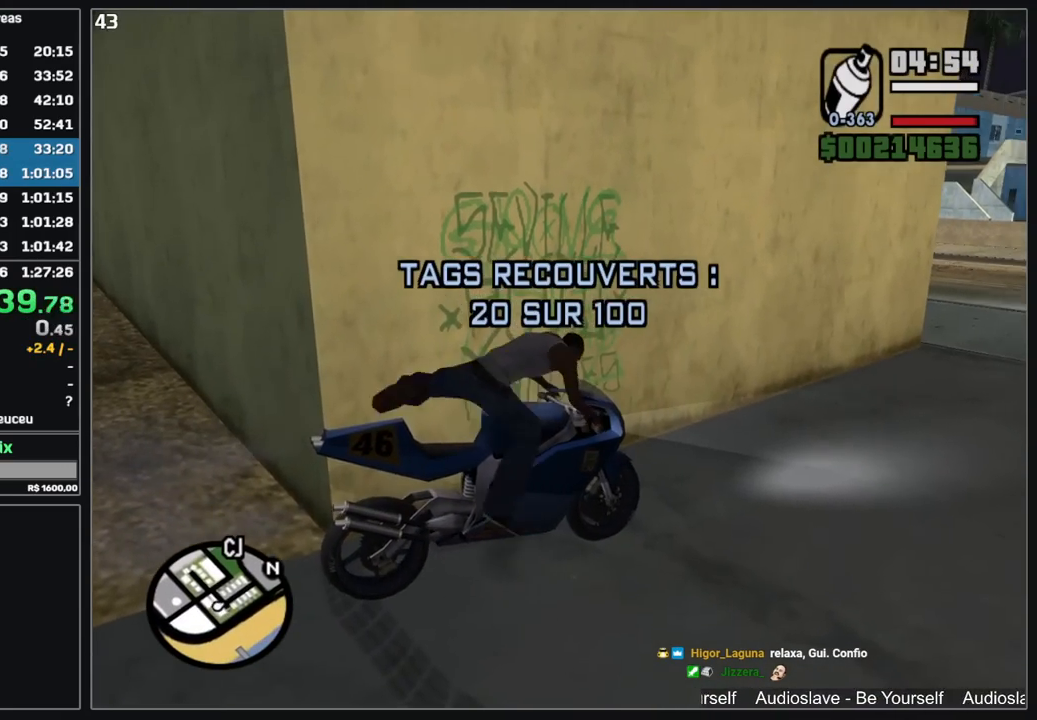
{"keys": ["w"], "mouse": ["right"], "events": [[134, "mouse_right", "down"], [234, "mouse_right", "up"], [317, "mouse_right", "down"], [400, "mouse_right", "up"], [467, "mouse_right", "down"]]}
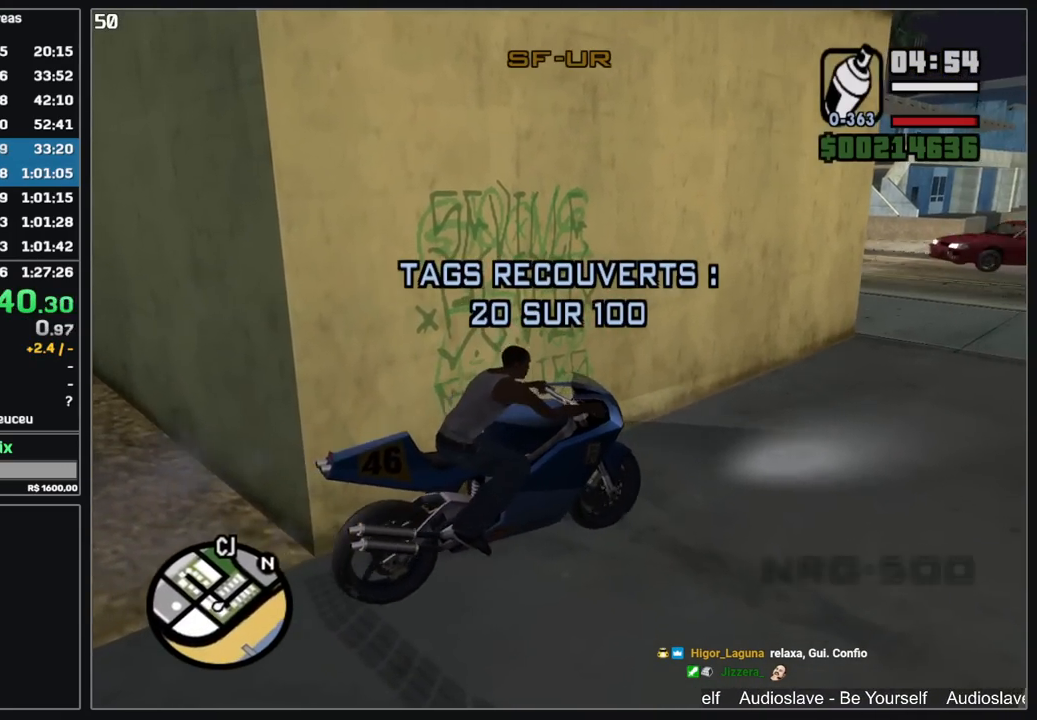
{"keys": ["w"], "mouse": [], "events": [[67, "mouse_right", "up"], [150, "mouse_right", "down"], [250, "mouse_right", "up"]]}
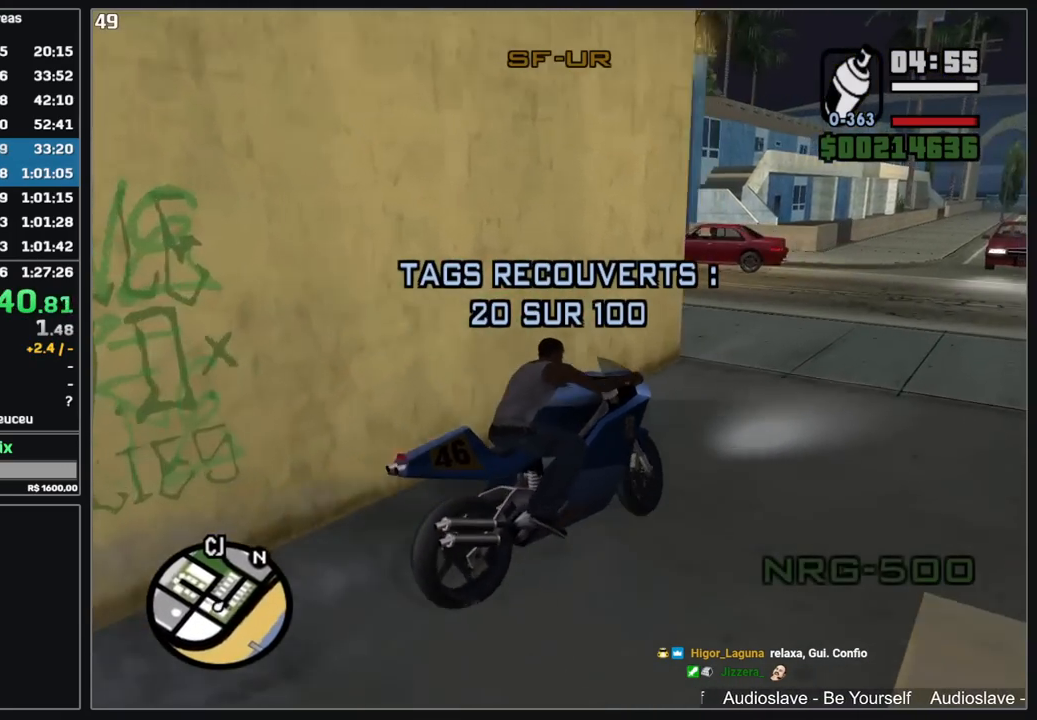
{"keys": ["w"], "mouse": [], "events": []}
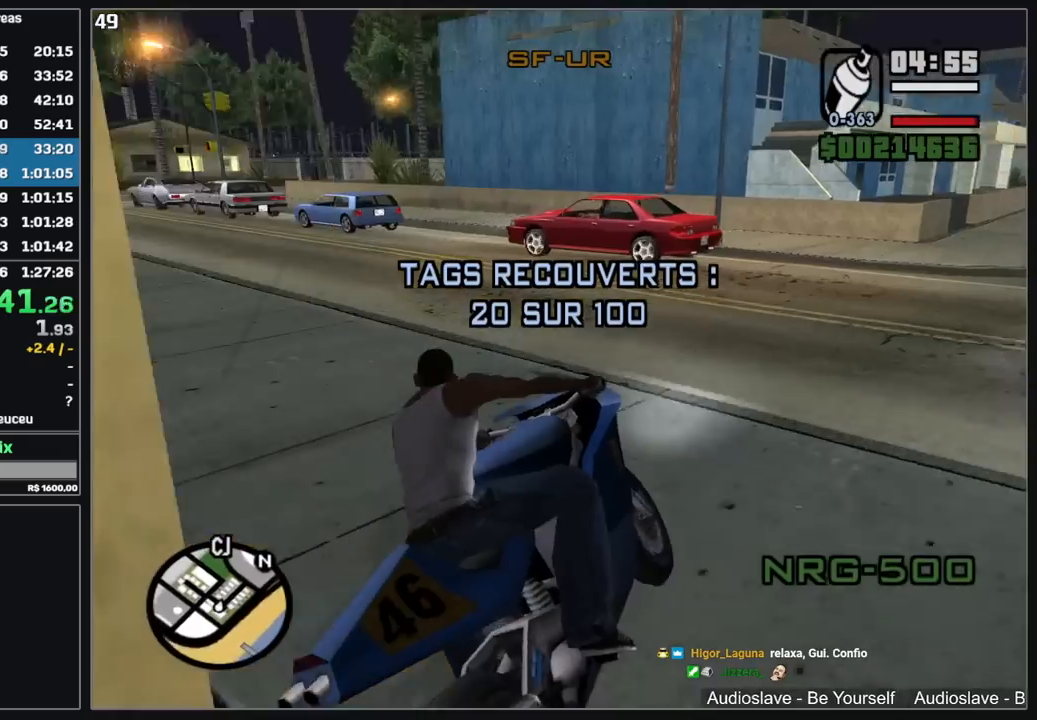
{"keys": ["w"], "mouse": [], "events": [[67, "w", "up"], [367, "mouse_right", "down"], [417, "w", "down"], [450, "mouse_right", "up"]]}
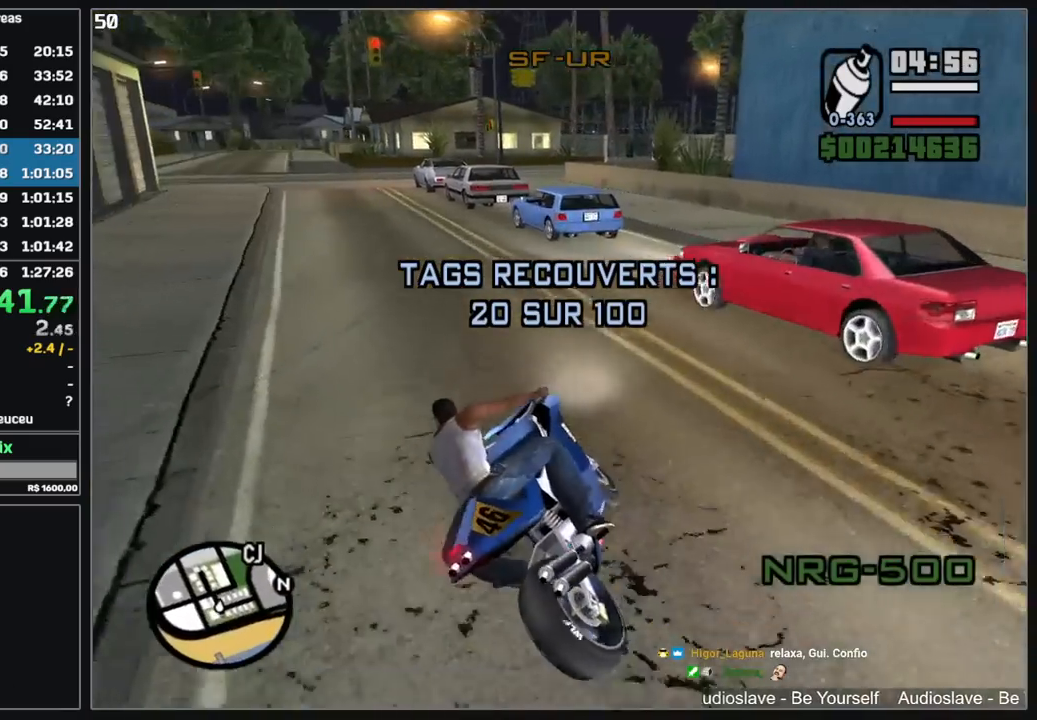
{"keys": ["w"], "mouse": [], "events": [[17, "mouse_right", "down"], [117, "mouse_right", "up"], [184, "mouse_right", "down"], [284, "mouse_right", "up"], [367, "mouse_right", "down"], [467, "mouse_right", "up"]]}
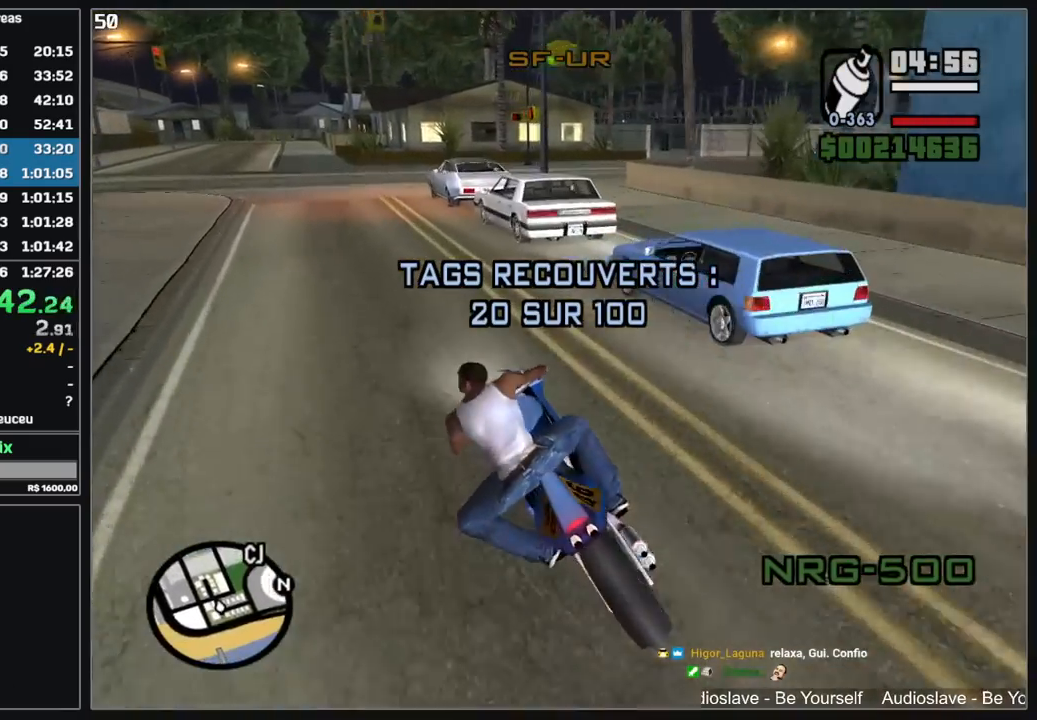
{"keys": [], "mouse": [], "events": [[34, "mouse_right", "down"], [134, "mouse_right", "up"], [217, "mouse_right", "down"], [300, "mouse_right", "up"], [317, "d", "down"], [450, "w", "up"], [500, "d", "up"]]}
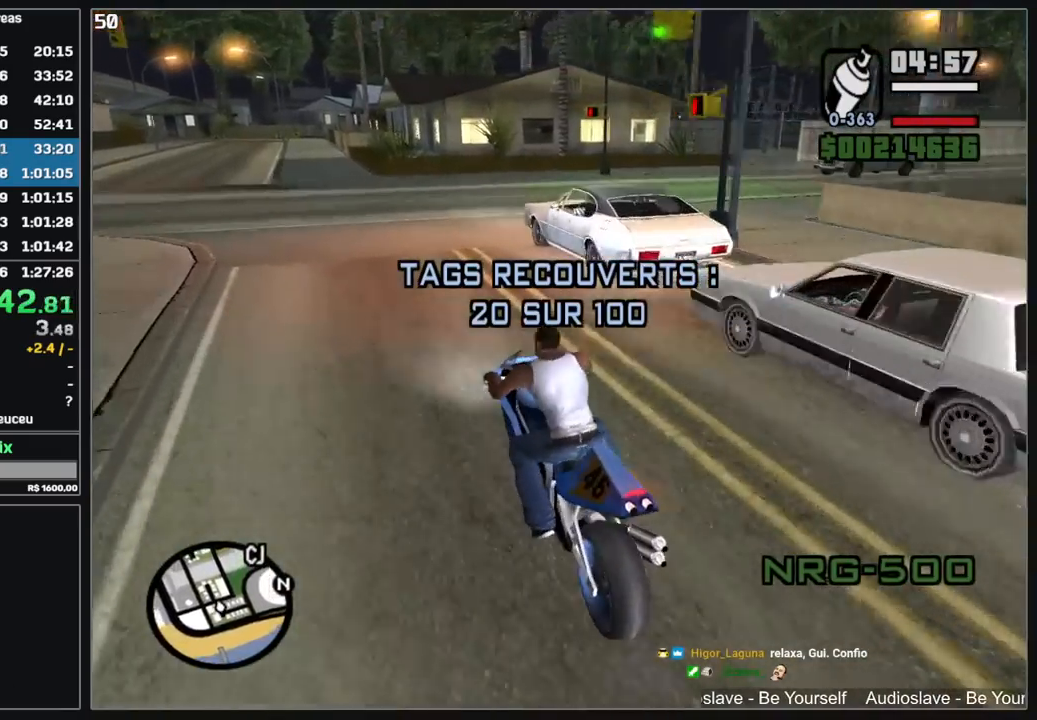
{"keys": ["d"], "mouse": [], "events": [[84, "d", "down"]]}
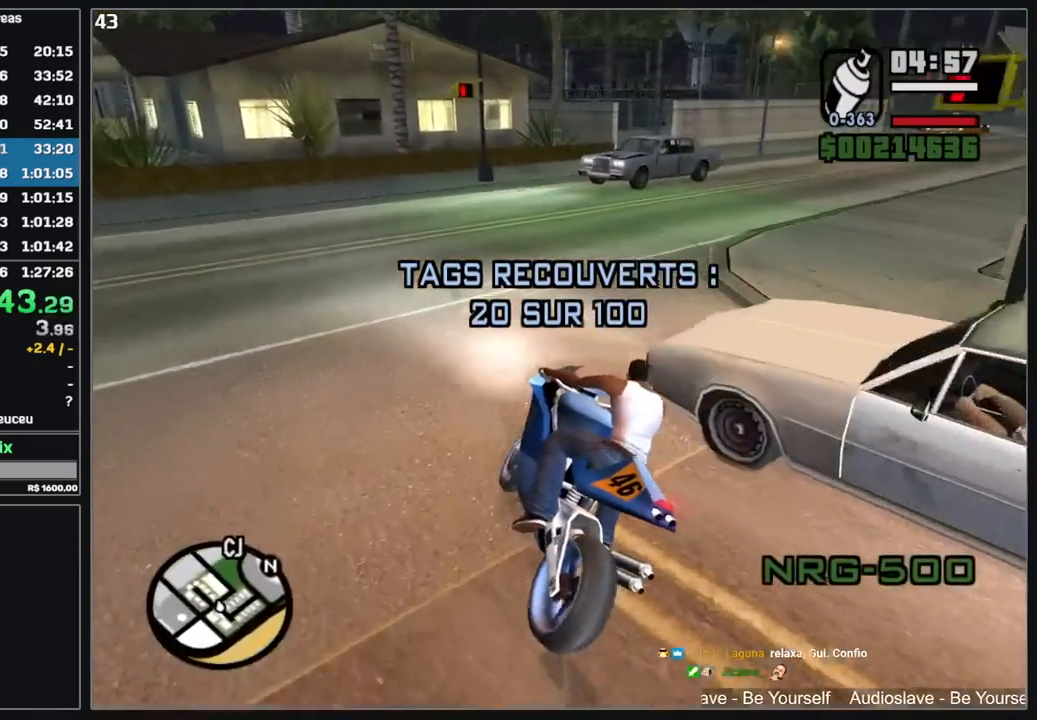
{"keys": ["w"], "mouse": ["right"], "events": [[117, "w", "down"], [284, "mouse_right", "down"], [367, "mouse_right", "up"], [400, "d", "up"], [450, "mouse_right", "down"]]}
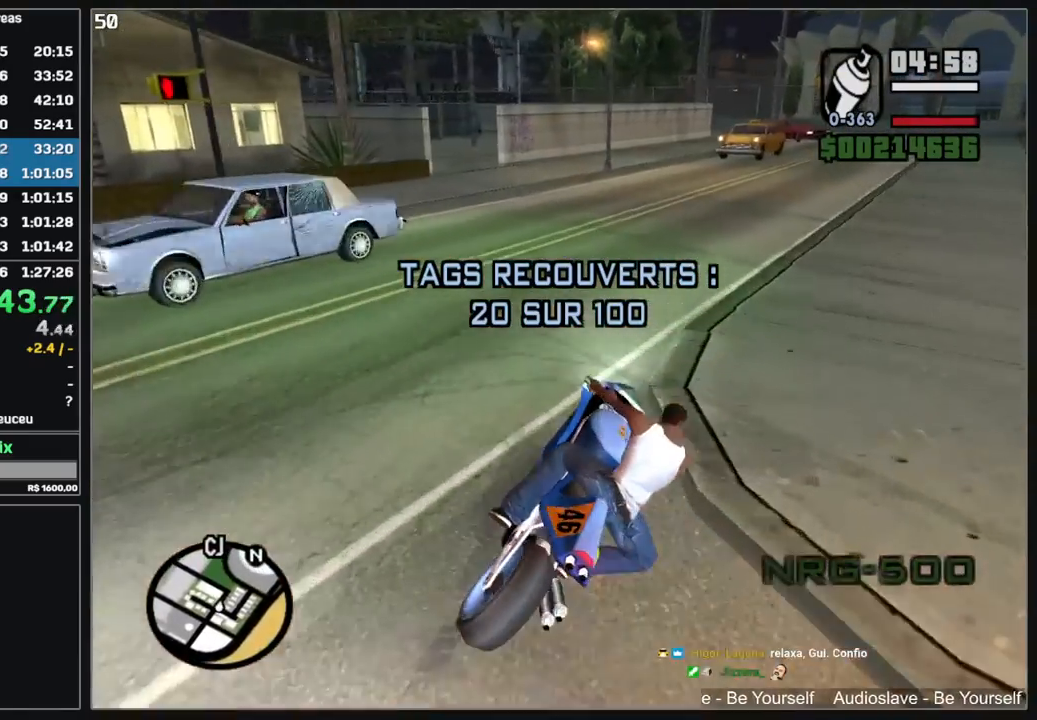
{"keys": ["w"], "mouse": [], "events": [[34, "mouse_right", "up"]]}
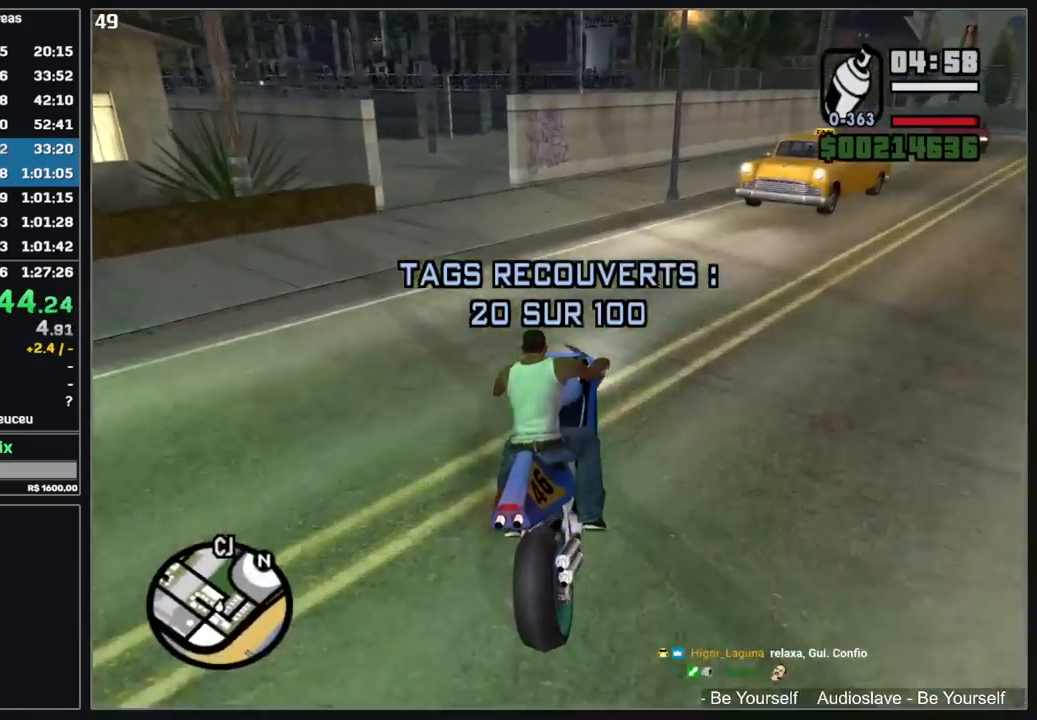
{"keys": [], "mouse": ["left"], "events": [[17, "w", "up"], [217, "mouse_left", "down"]]}
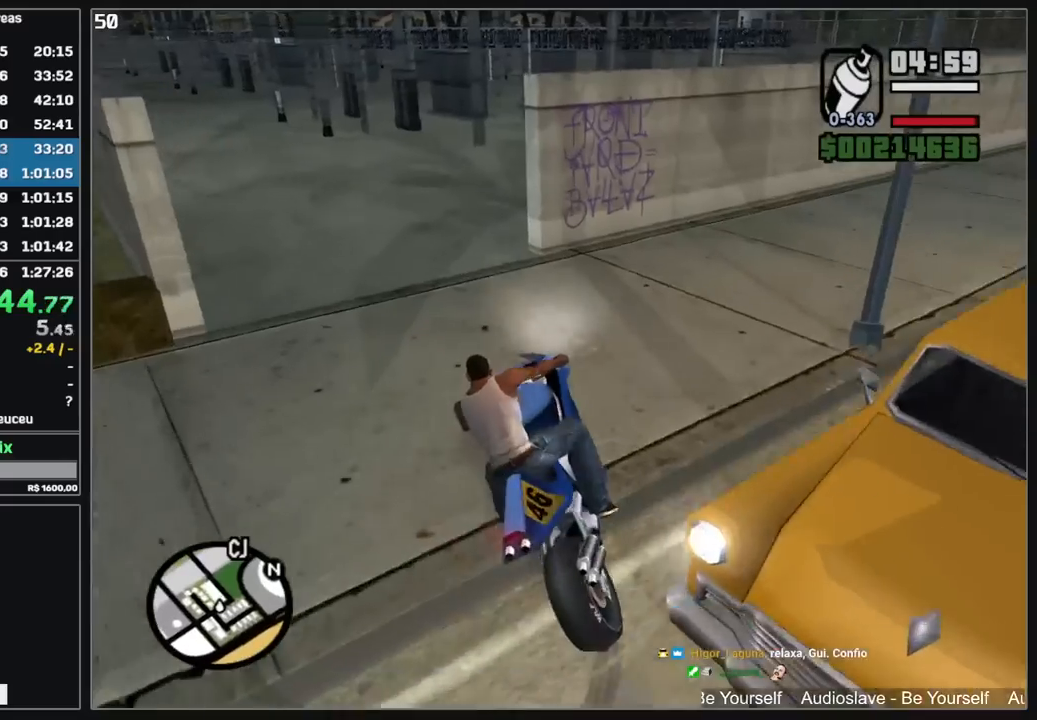
{"keys": [], "mouse": [], "events": [[350, "mouse_left", "up"]]}
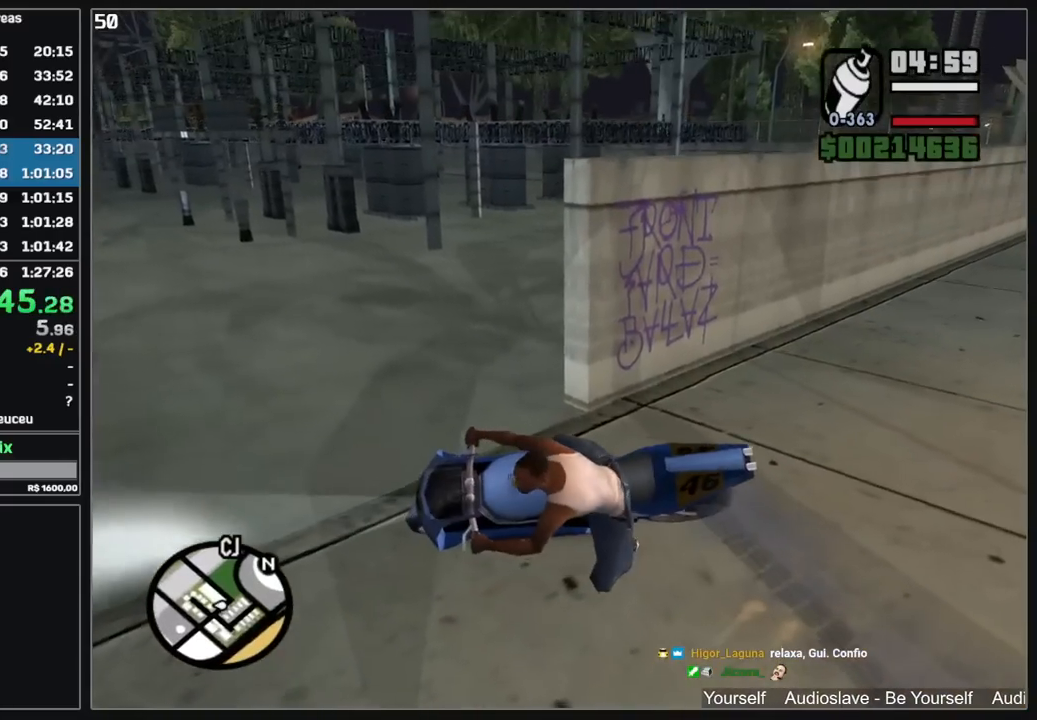
{"keys": [], "mouse": [], "events": []}
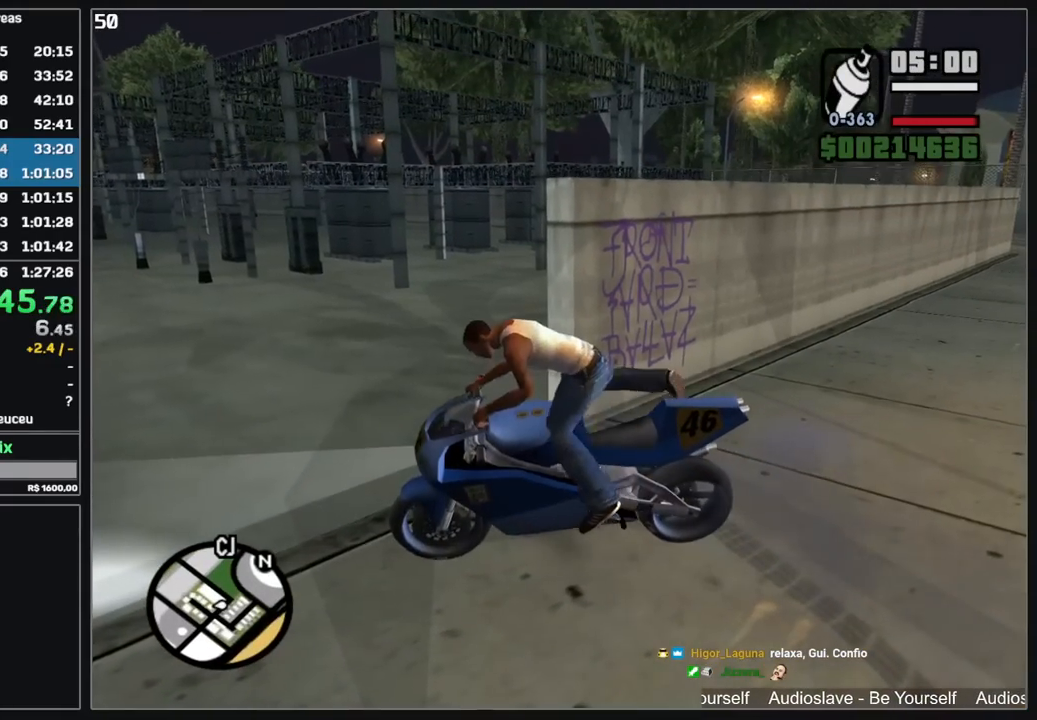
{"keys": ["d", "w"], "mouse": [], "events": [[184, "d", "down"], [217, "w", "down"]]}
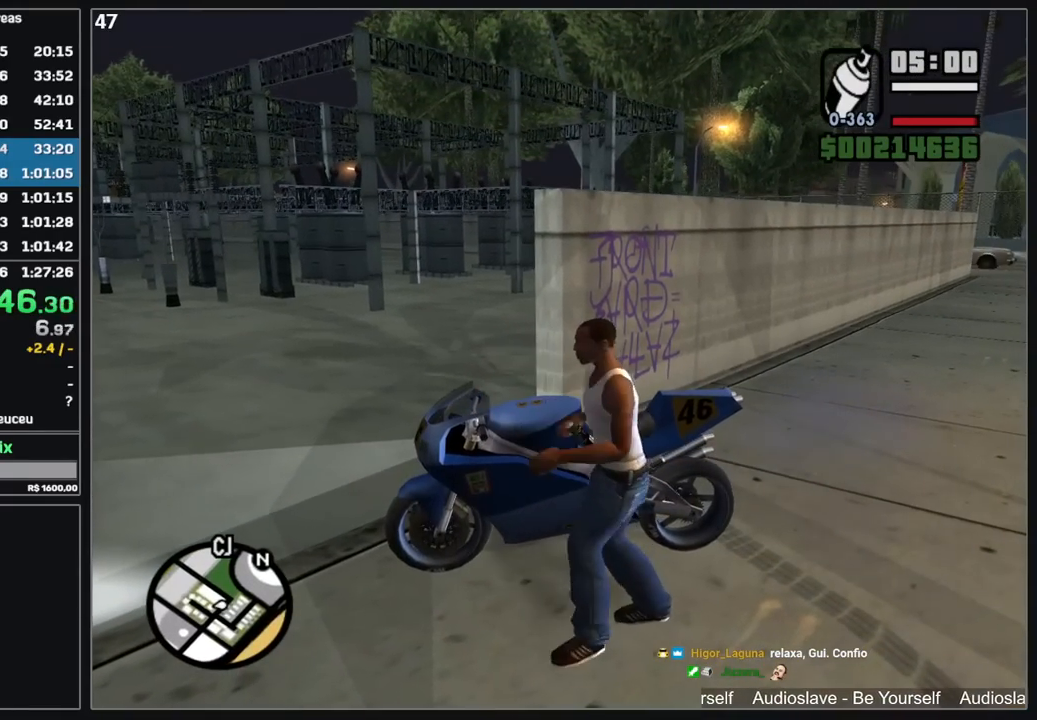
{"keys": ["w"], "mouse": [], "events": [[150, "d", "up"]]}
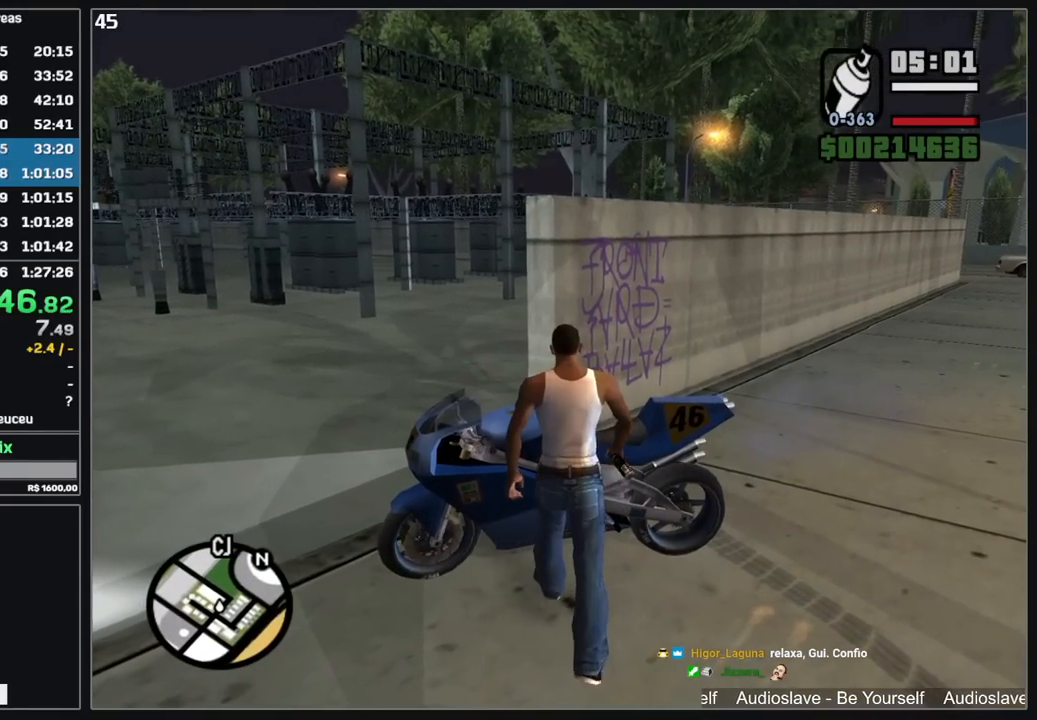
{"keys": [], "mouse": ["left", "right"], "events": [[450, "mouse_left", "down"], [450, "mouse_right", "down"], [467, "w", "up"]]}
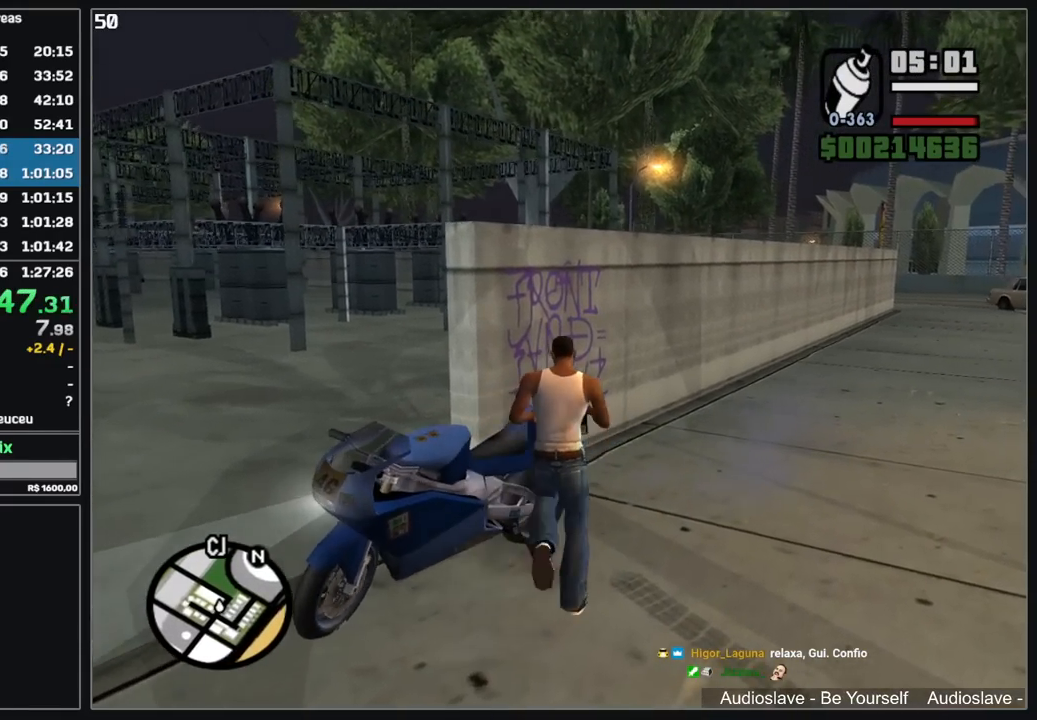
{"keys": [], "mouse": ["left", "right"], "events": []}
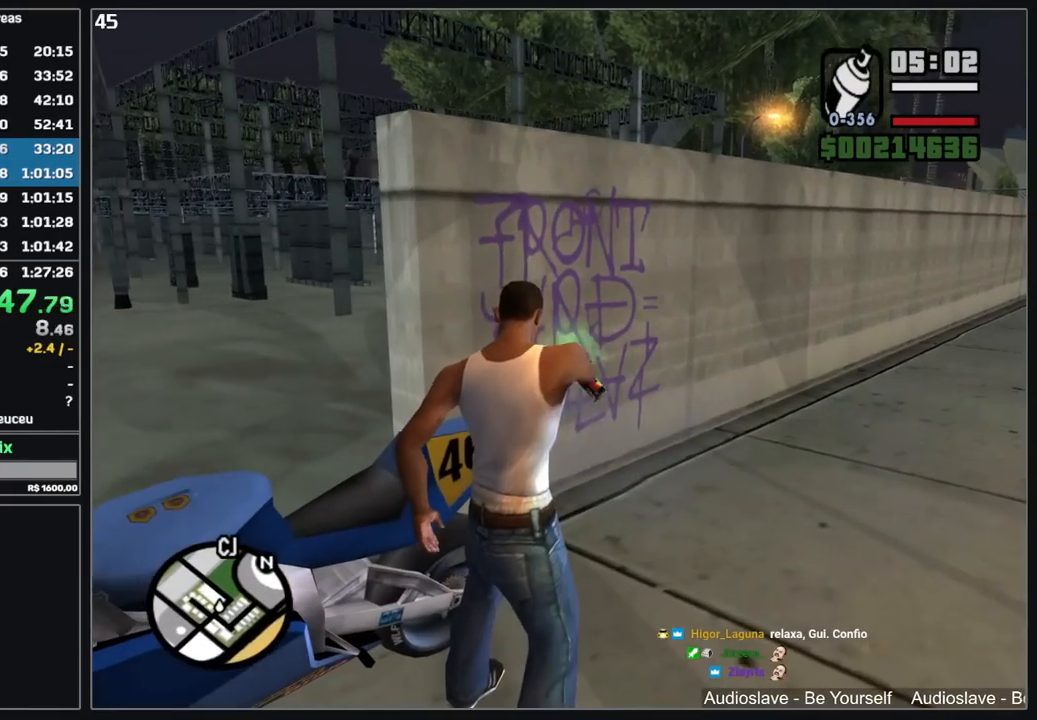
{"keys": [], "mouse": [], "events": [[484, "mouse_left", "up"], [500, "mouse_right", "up"]]}
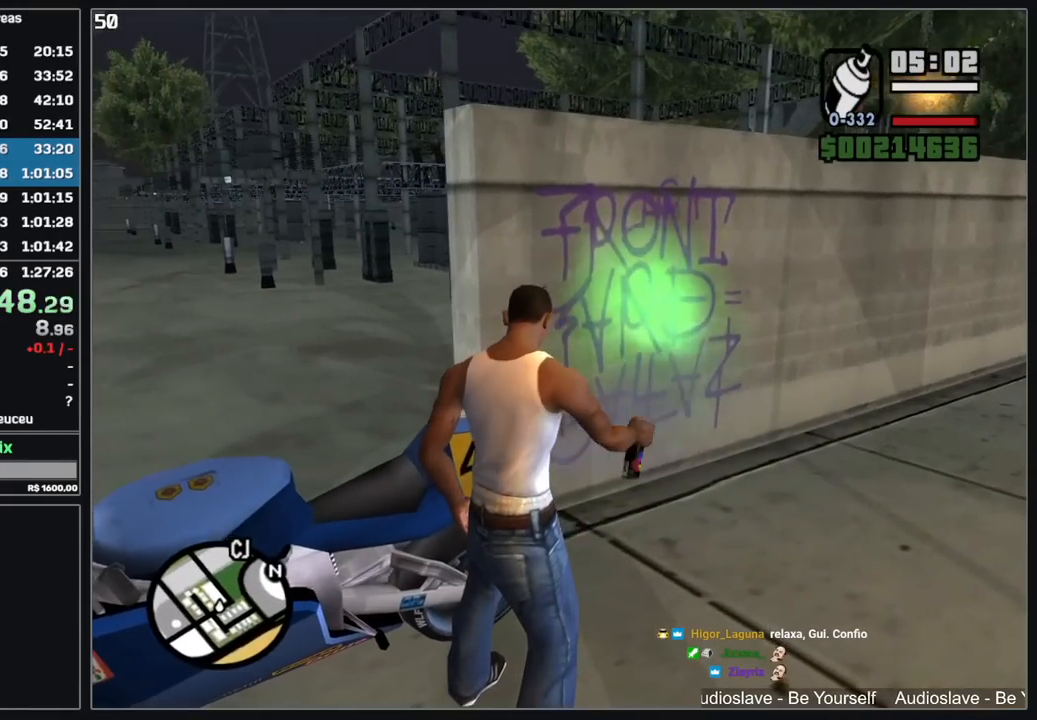
{"keys": [], "mouse": [], "events": []}
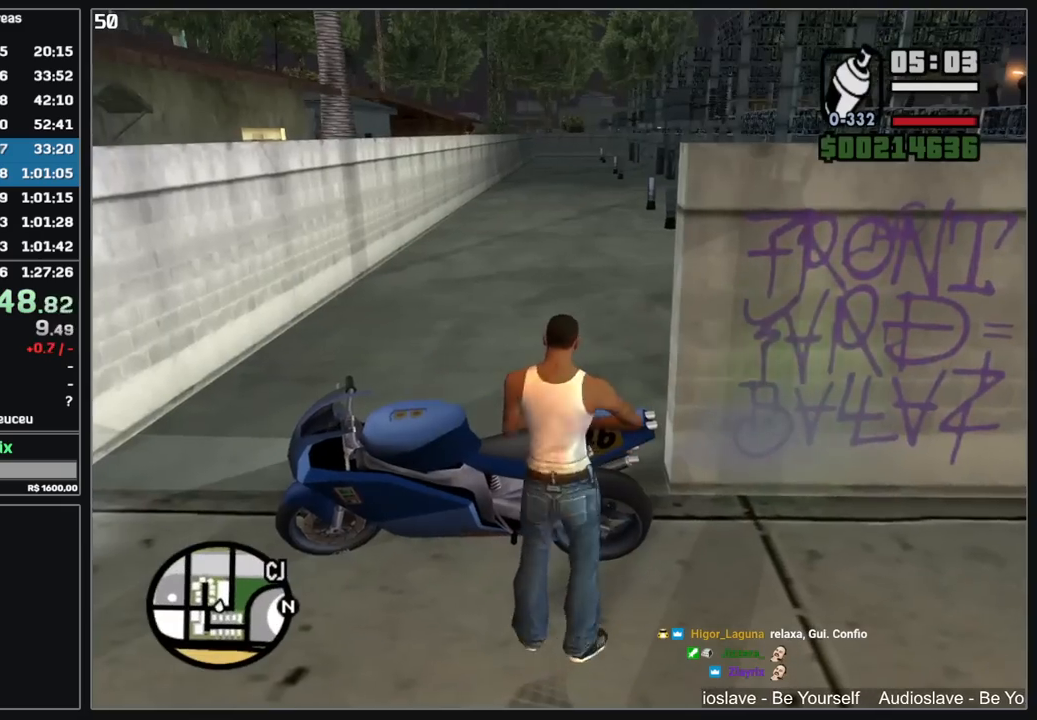
{"keys": [], "mouse": [], "events": []}
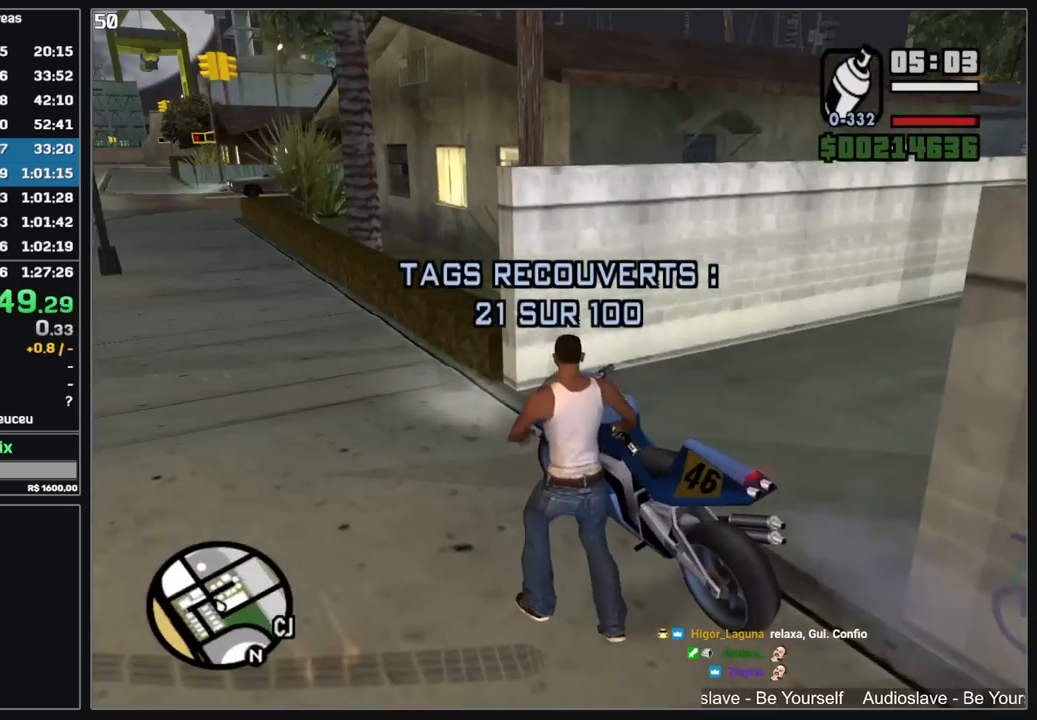
{"keys": ["w"], "mouse": ["right"], "events": [[267, "w", "down"], [367, "mouse_right", "down"]]}
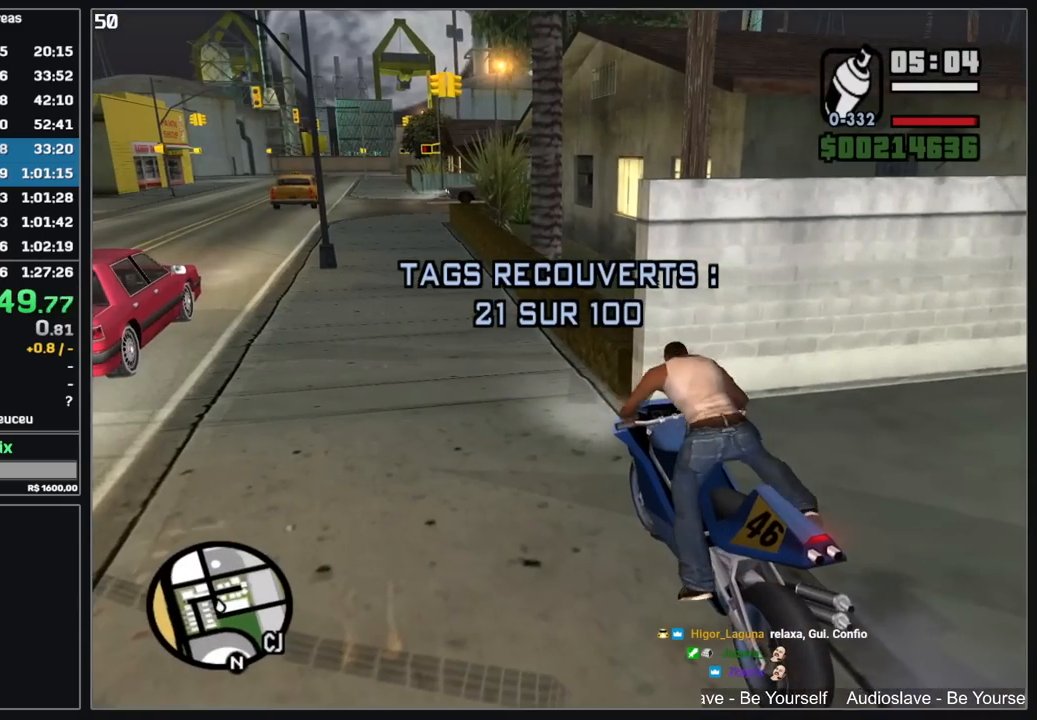
{"keys": ["w"], "mouse": [], "events": [[17, "mouse_right", "up"], [67, "mouse_right", "down"], [167, "mouse_right", "up"], [234, "mouse_right", "down"], [334, "mouse_right", "up"], [400, "mouse_right", "down"], [500, "mouse_right", "up"]]}